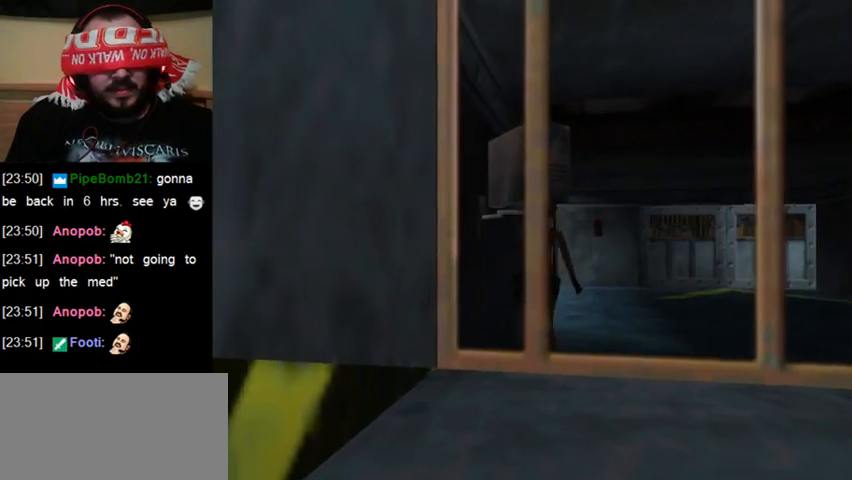
Gameplay with keyboard; each line is a JSON object with the keys held at the frame after it. "events" lists presses ("down") and releases ("up") of "0", "1", "2", "3", "4", "5", "6", "7", "8", "9", "act", "crouch", "dash", "down", "flare", "gun", "inv", "jump", "left", "right", "roll", "sl", "sr", "up" and "walk" between this image and that frame as [ms after this image, input, new state], when the widget could be followed in between. No other keys are recorded. Mouse input is not recorded. Key names are as the overlay labels them; some are game actions (e.g. jump) rather than physical keys. Not read: other_keys.
{"keys": ["sl"], "events": []}
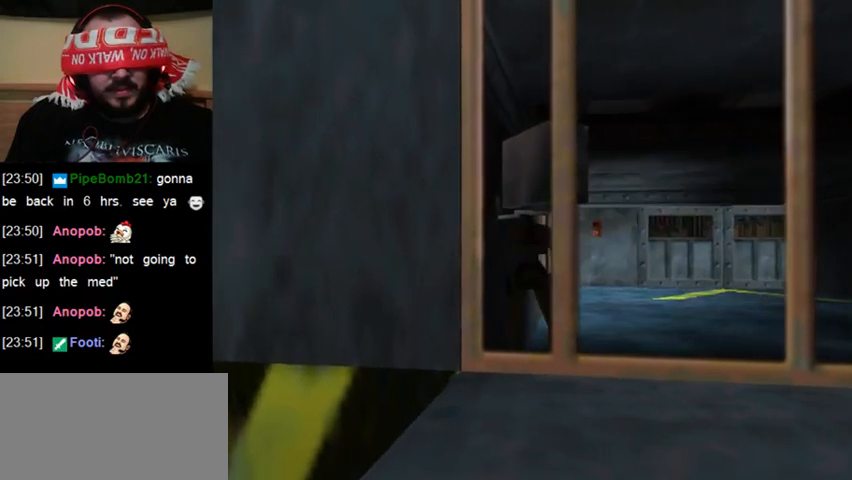
{"keys": ["sl"], "events": []}
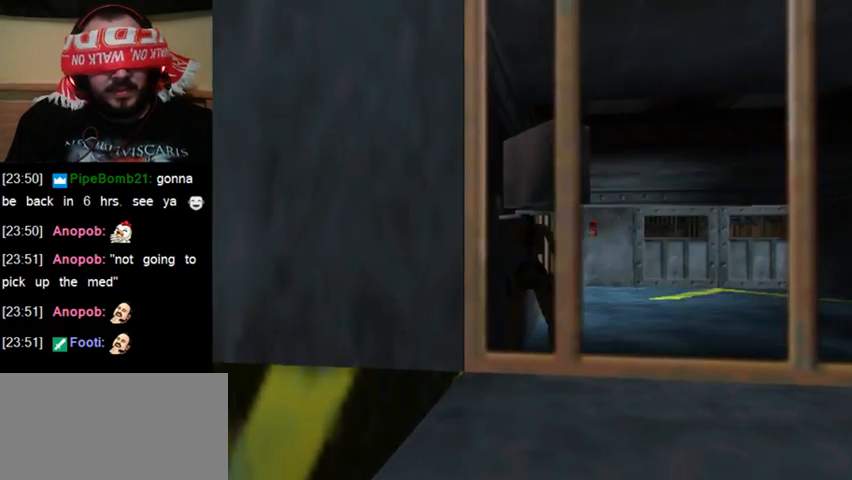
{"keys": ["sl"], "events": []}
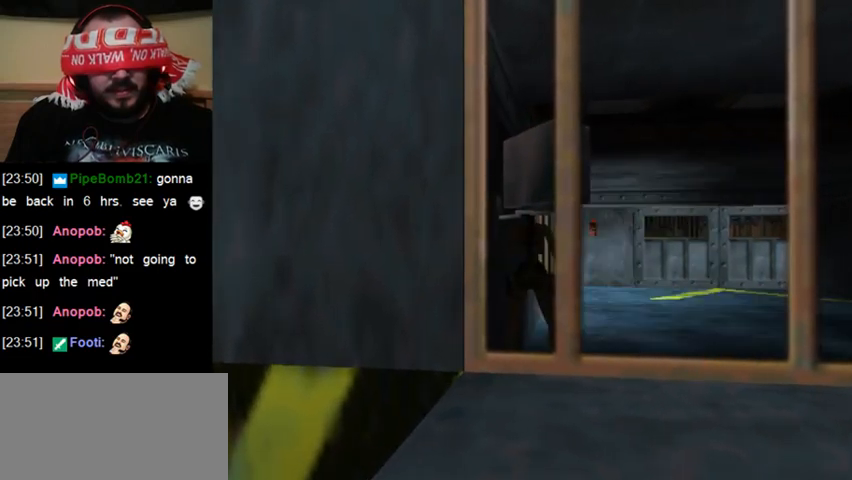
{"keys": ["sl"], "events": []}
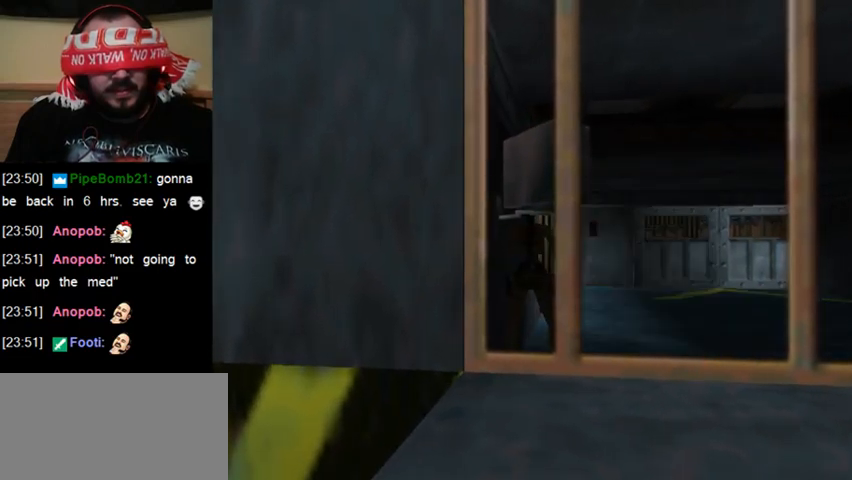
{"keys": ["sl"], "events": []}
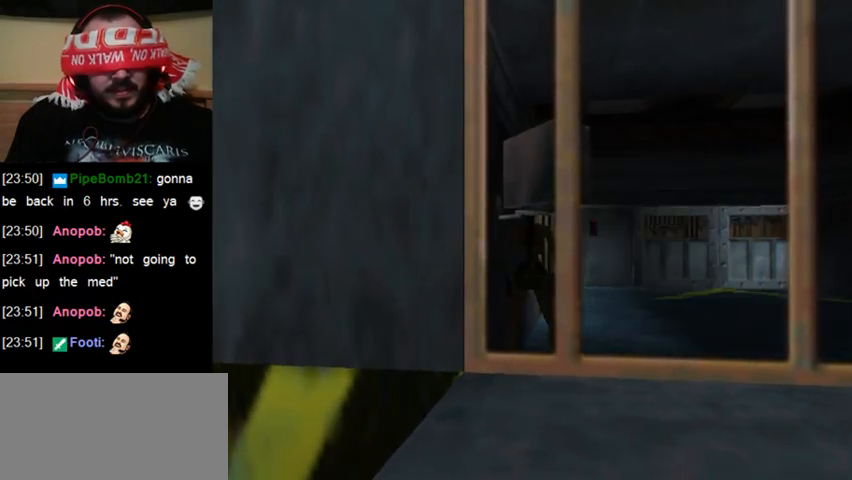
{"keys": [], "events": [[433, "sl", "up"]]}
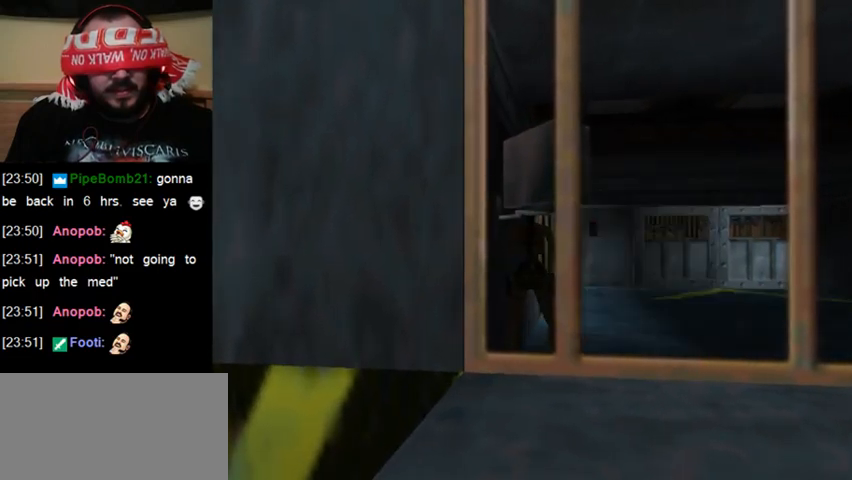
{"keys": [], "events": []}
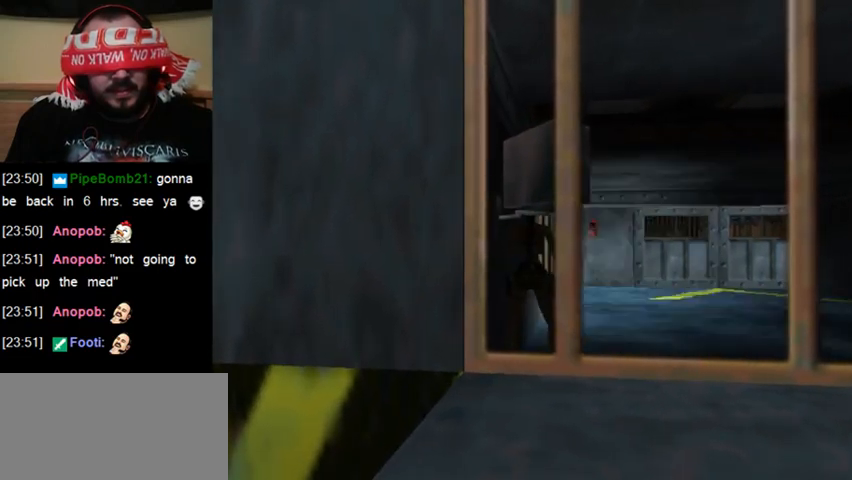
{"keys": [], "events": []}
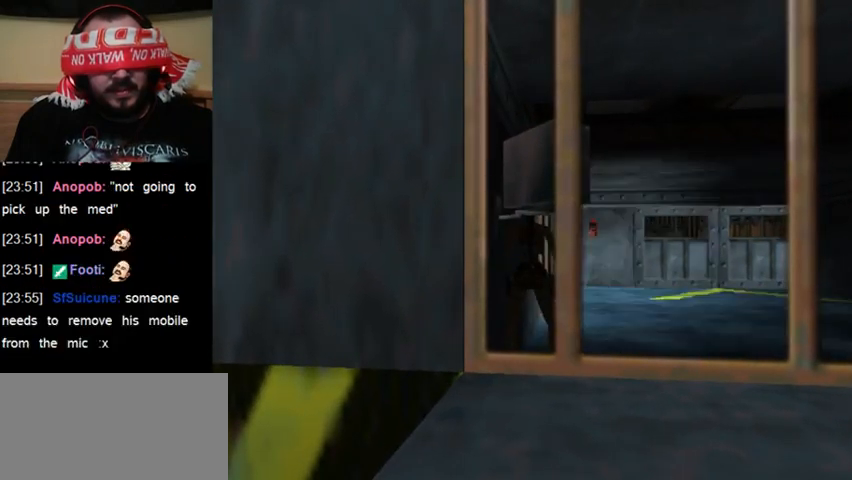
{"keys": [], "events": []}
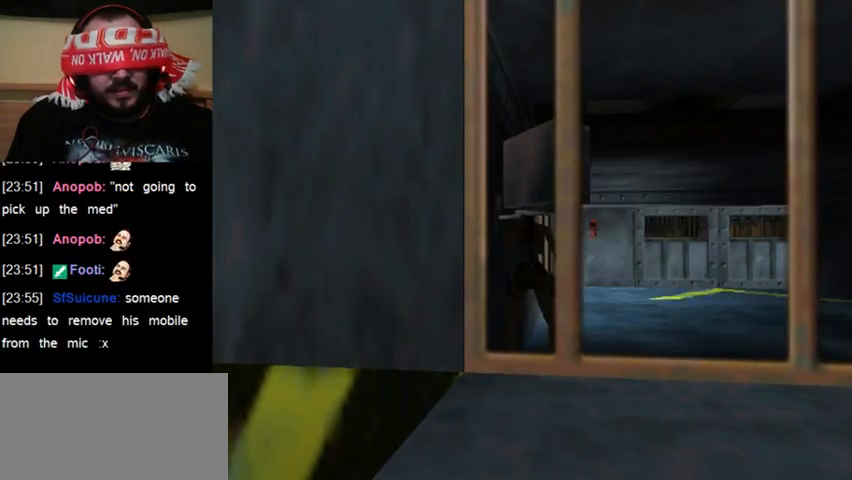
{"keys": ["left"], "events": [[433, "left", "down"]]}
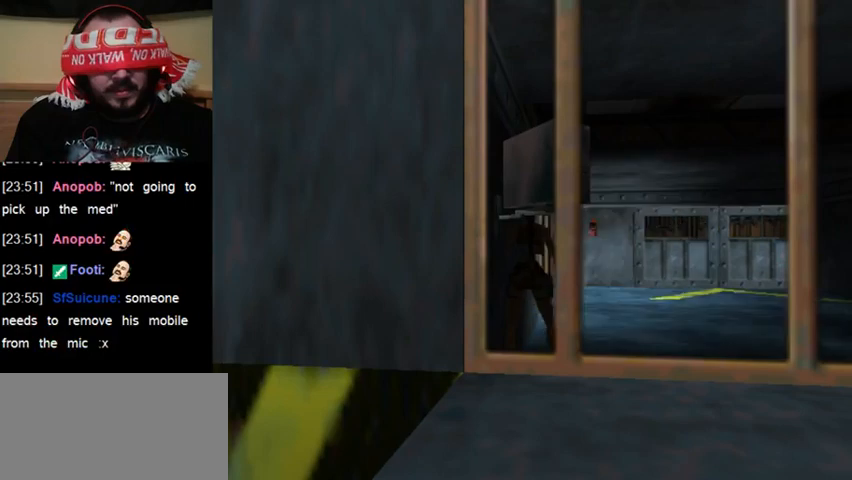
{"keys": ["left"], "events": []}
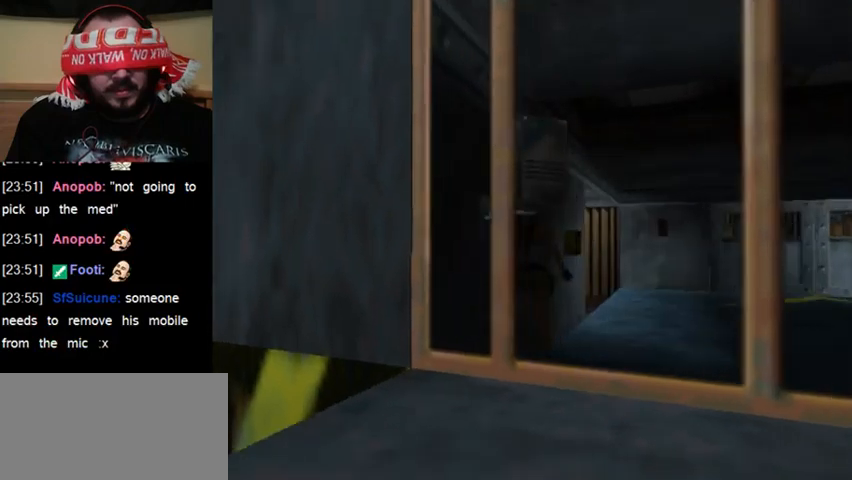
{"keys": ["act"], "events": [[167, "left", "up"], [300, "act", "down"]]}
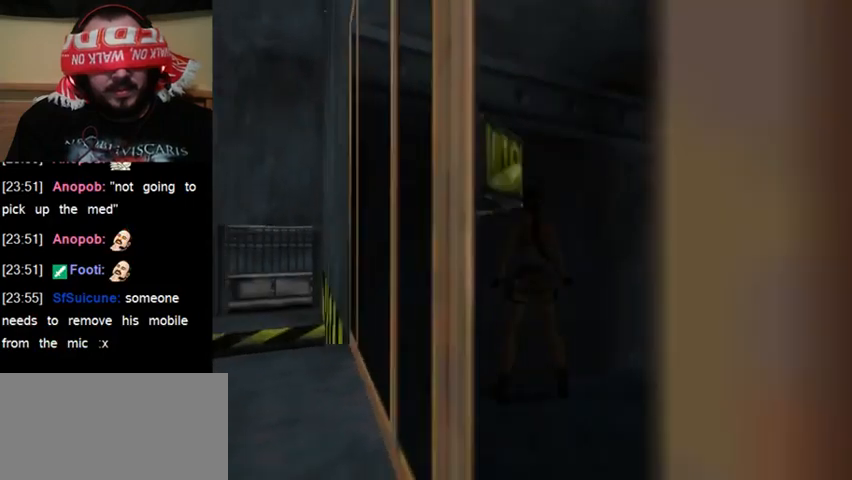
{"keys": [], "events": [[300, "act", "up"]]}
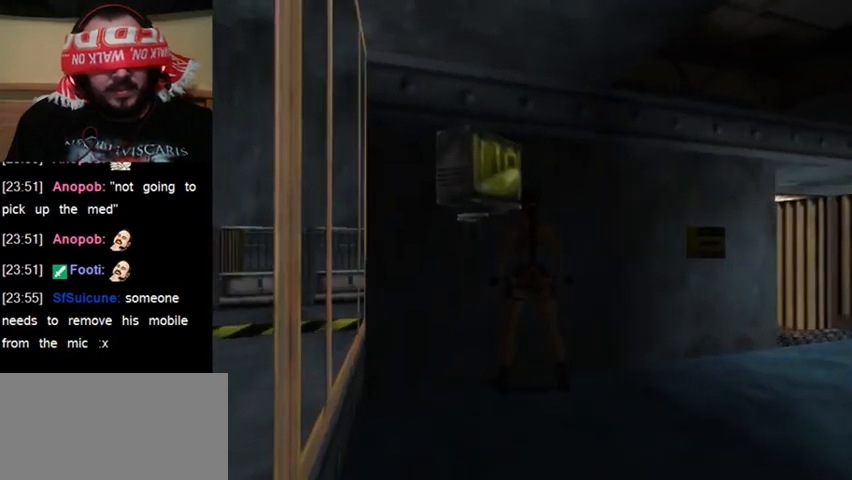
{"keys": [], "events": []}
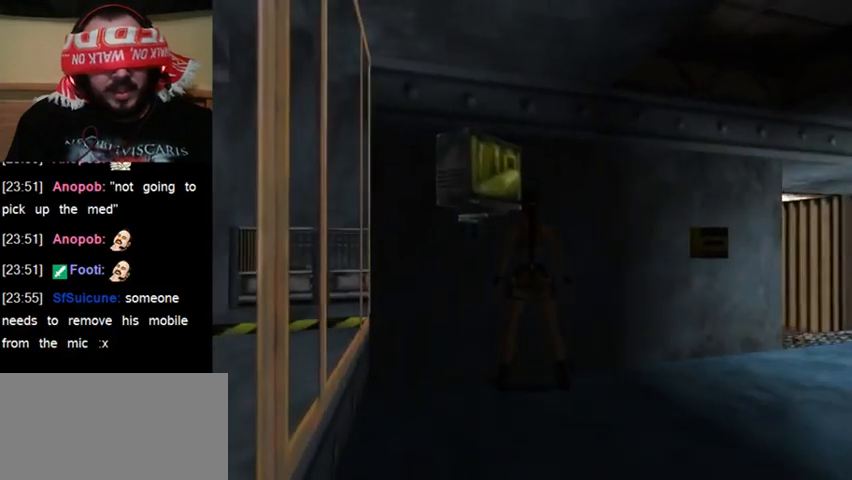
{"keys": ["sl"], "events": [[467, "sl", "down"]]}
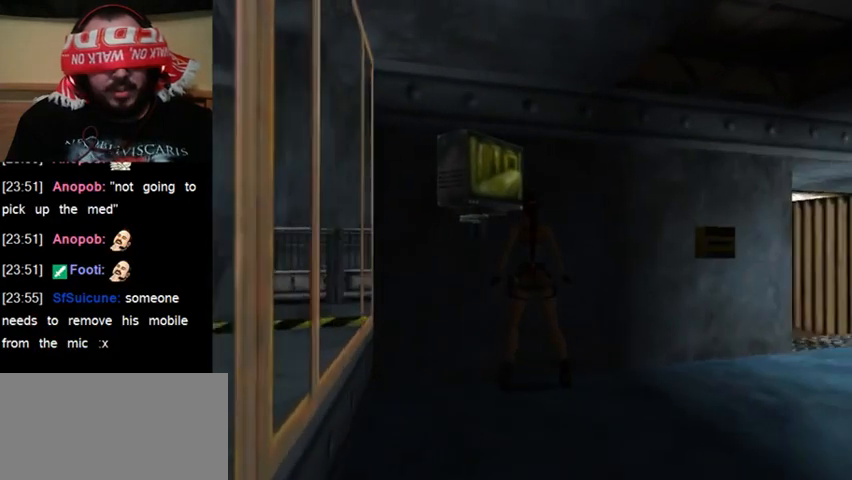
{"keys": [], "events": [[200, "sl", "up"]]}
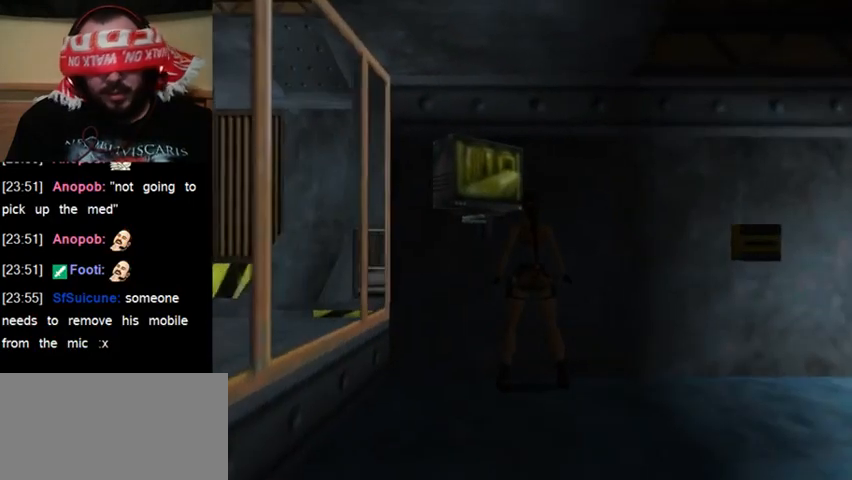
{"keys": [], "events": []}
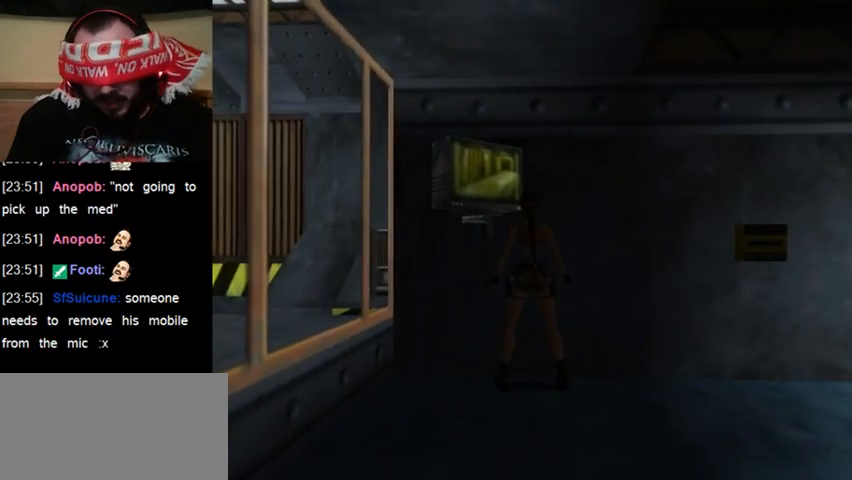
{"keys": ["sl"], "events": [[400, "sl", "down"]]}
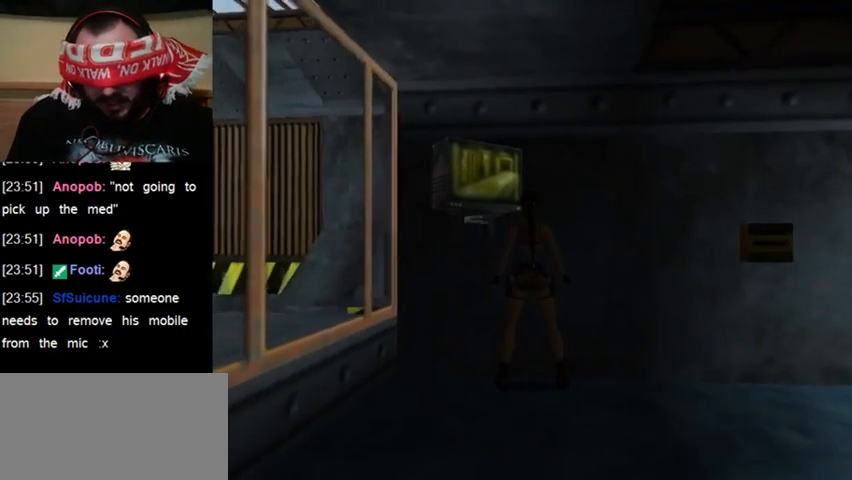
{"keys": [], "events": [[100, "sl", "up"]]}
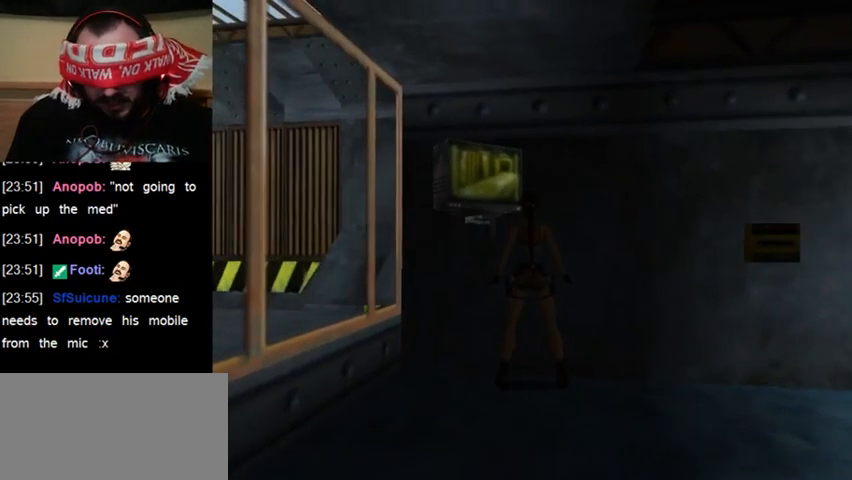
{"keys": [], "events": []}
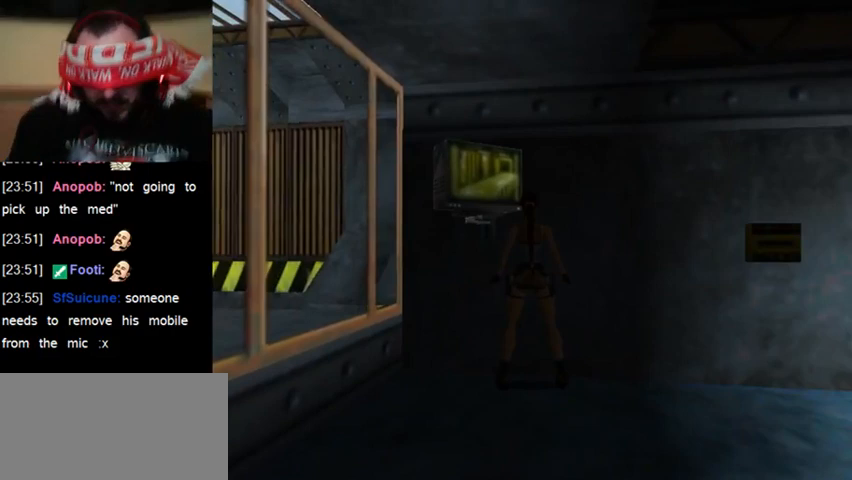
{"keys": [], "events": [[133, "inv", "down"], [300, "inv", "up"]]}
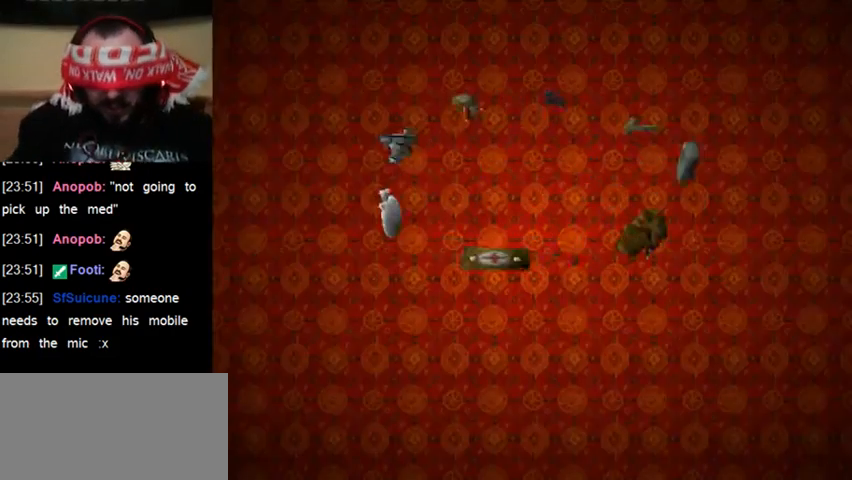
{"keys": [], "events": [[367, "inv", "down"], [433, "inv", "up"]]}
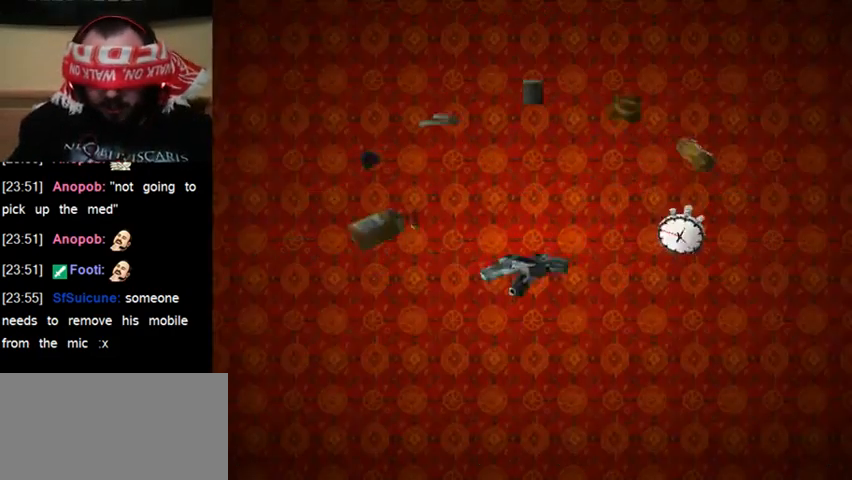
{"keys": [], "events": []}
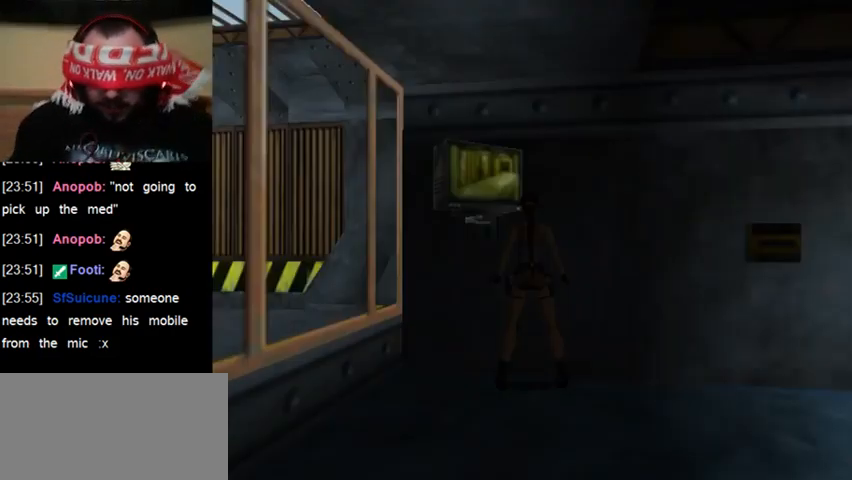
{"keys": [], "events": []}
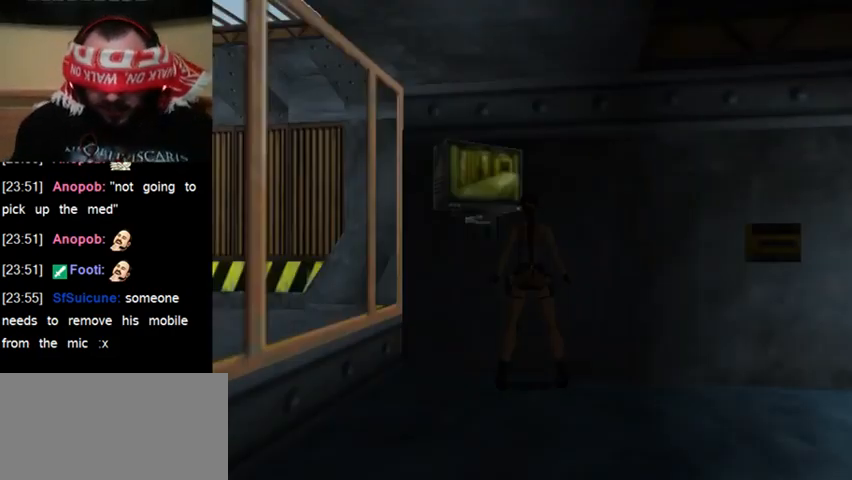
{"keys": [], "events": [[33, "act", "down"], [300, "act", "up"]]}
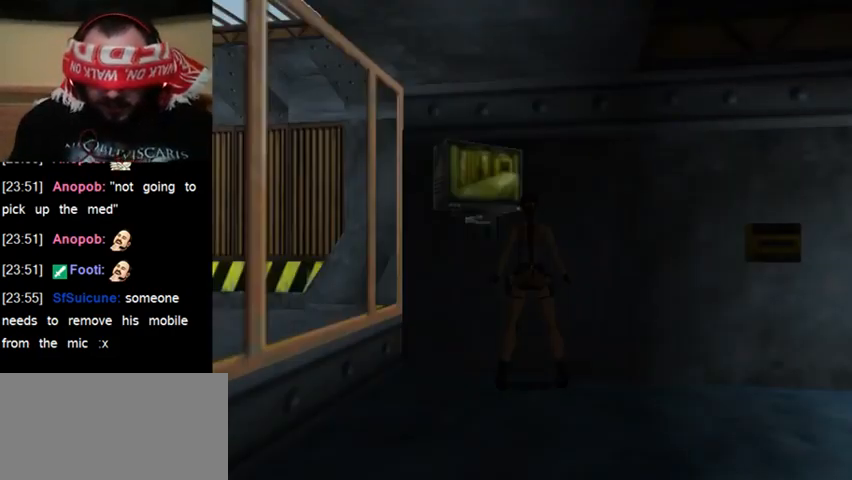
{"keys": ["up", "walk"], "events": [[400, "walk", "down"], [467, "up", "down"]]}
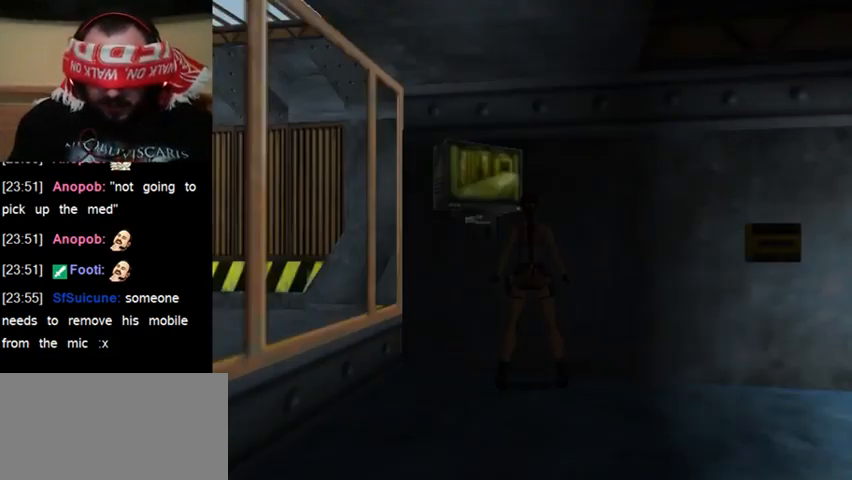
{"keys": ["walk"], "events": [[200, "up", "up"]]}
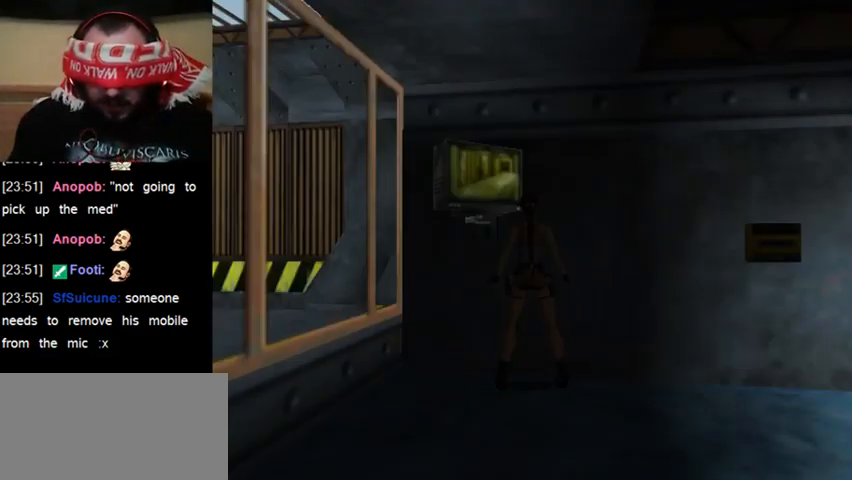
{"keys": ["up", "walk"], "events": [[433, "up", "down"]]}
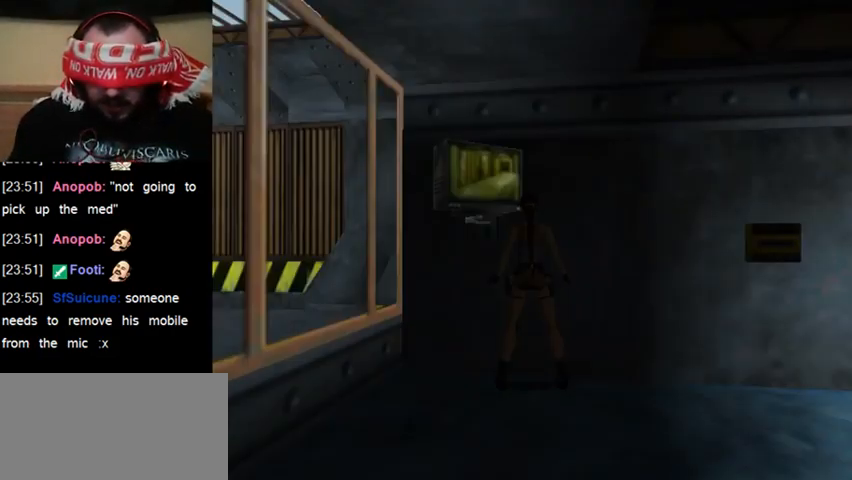
{"keys": ["walk"], "events": [[67, "up", "up"], [167, "up", "down"], [267, "up", "up"], [367, "up", "down"], [433, "up", "up"]]}
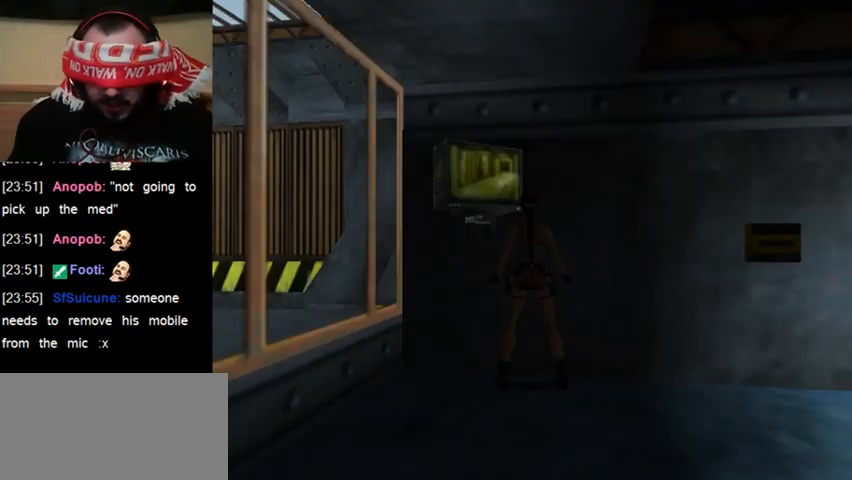
{"keys": ["walk"], "events": [[33, "up", "down"], [133, "up", "up"], [200, "up", "down"], [300, "up", "up"], [333, "up", "down"], [433, "up", "up"]]}
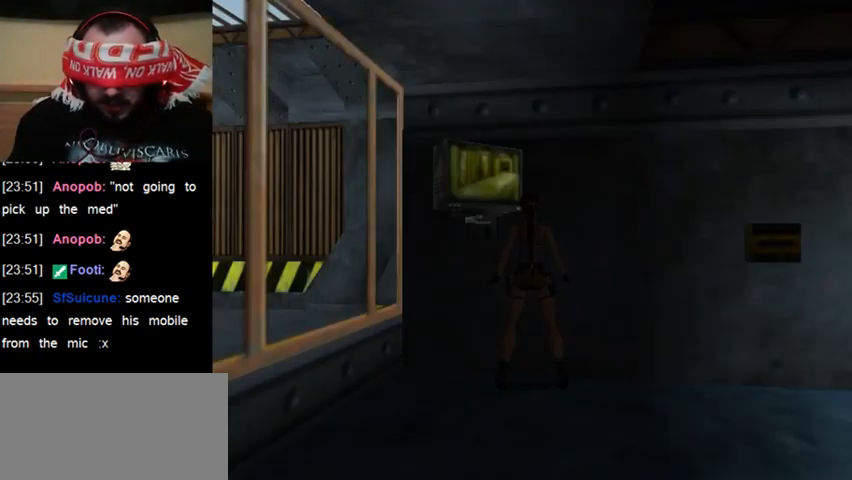
{"keys": [], "events": [[33, "up", "down"], [133, "up", "up"], [200, "walk", "up"], [367, "act", "down"], [500, "act", "up"]]}